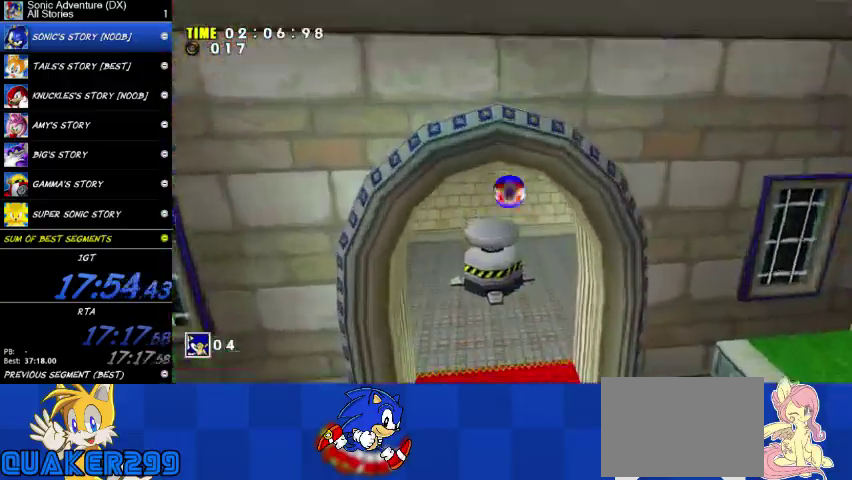
Gameplay with a controller (Xbox layout); each line is a JSON object with the inputs held at the frame after it. "button_events" lists button changes between this image and that frame as [ms after this image, input, new state], when the widget could be followed in between (sticks are given only as held states). This overlay highlights the sticks when they move; stick clicks (L3 R3) are not distinguishable. This document gives stick clicks only as held states, not as events.
{"buttons": [], "left_stick": "up-right", "right_stick": "center", "button_events": []}
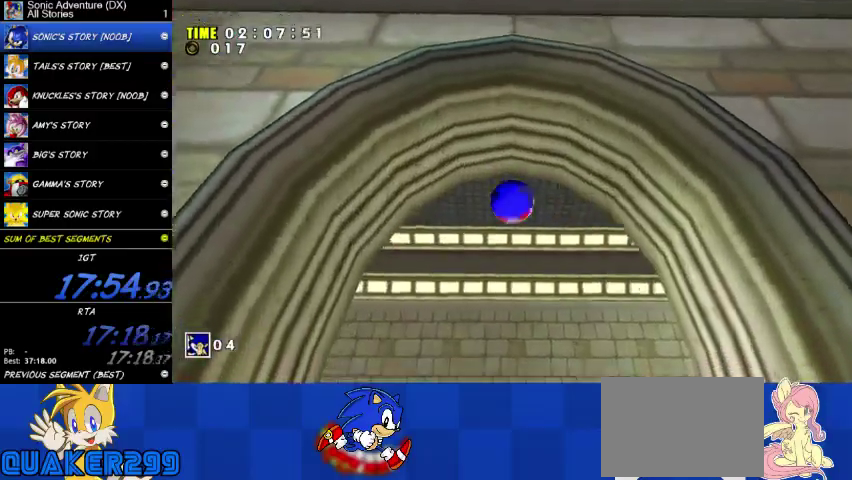
{"buttons": [], "left_stick": "center", "right_stick": "center", "button_events": [[167, "A", "down"], [300, "A", "up"]]}
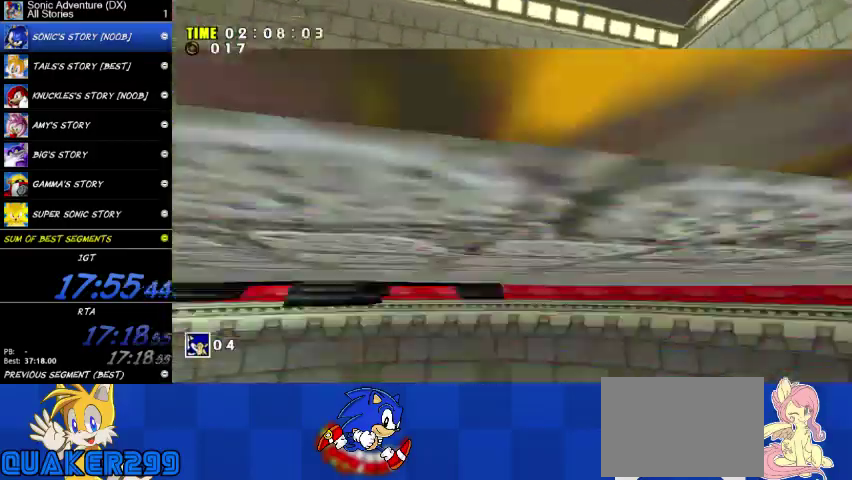
{"buttons": ["A"], "left_stick": "down-left", "right_stick": "center", "button_events": [[233, "A", "down"]]}
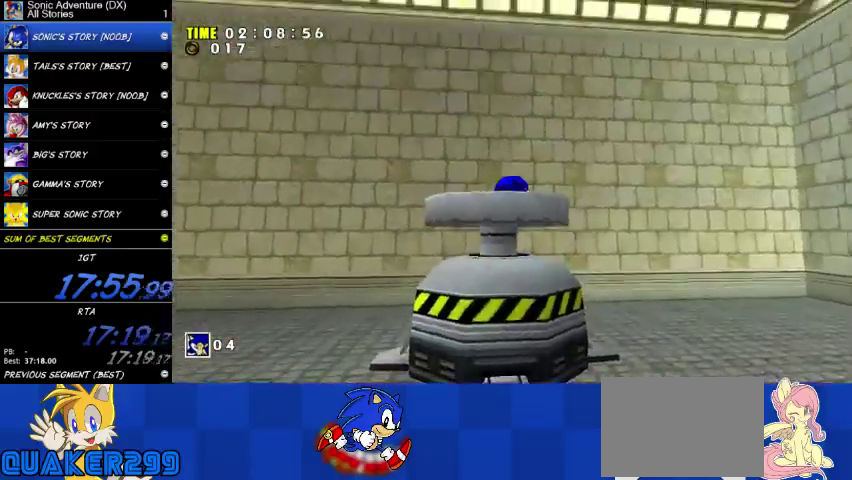
{"buttons": [], "left_stick": "down-left", "right_stick": "center", "button_events": [[267, "A", "up"]]}
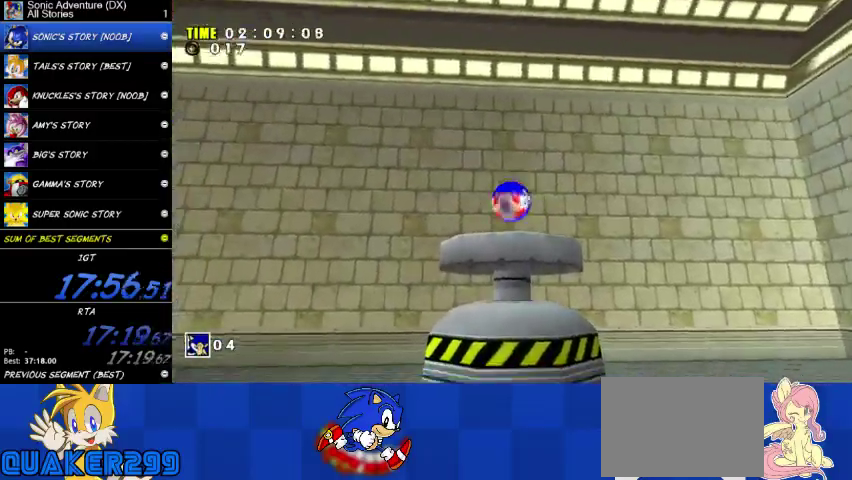
{"buttons": ["A"], "left_stick": "center", "right_stick": "center", "button_events": [[300, "A", "down"]]}
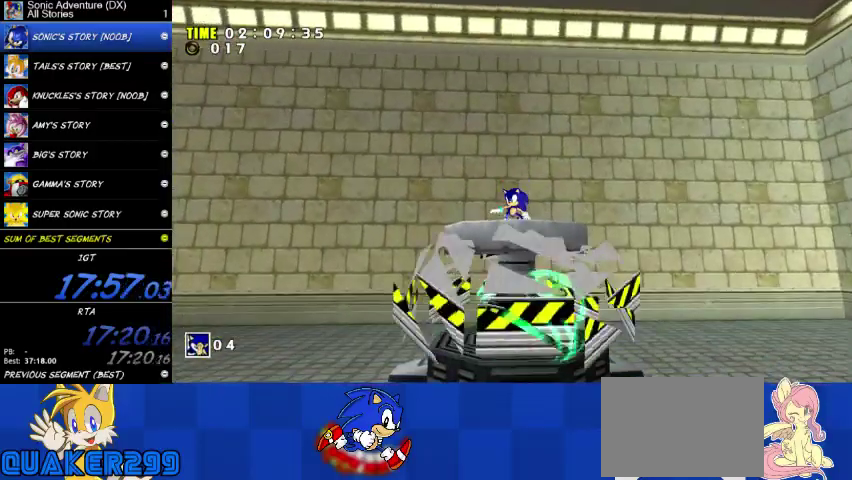
{"buttons": ["A"], "left_stick": "center", "right_stick": "center", "button_events": []}
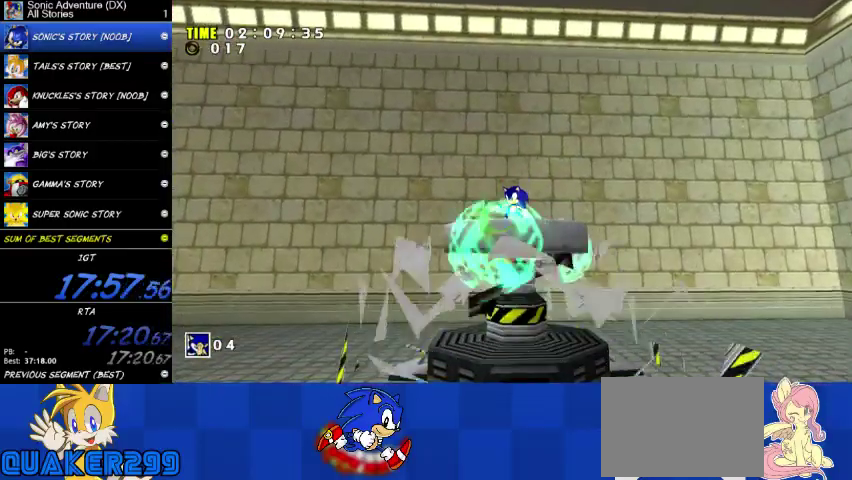
{"buttons": ["A"], "left_stick": "center", "right_stick": "center", "button_events": []}
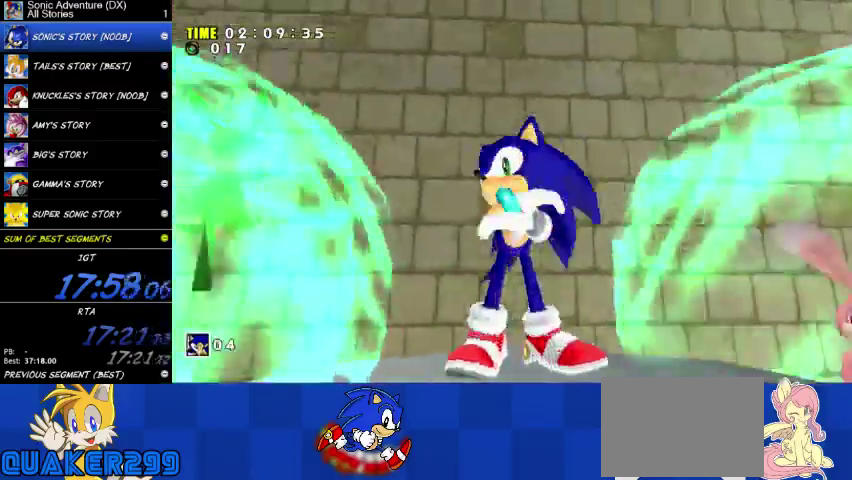
{"buttons": ["A"], "left_stick": "center", "right_stick": "center", "button_events": []}
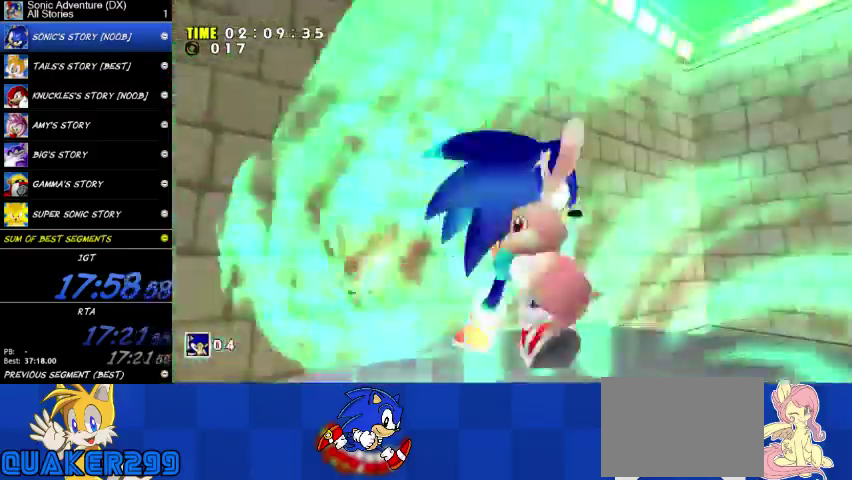
{"buttons": ["A"], "left_stick": "center", "right_stick": "center", "button_events": []}
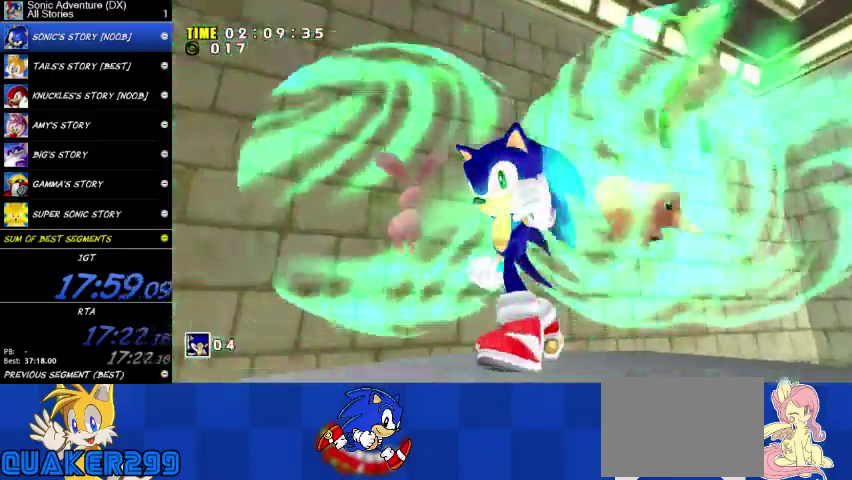
{"buttons": ["A"], "left_stick": "center", "right_stick": "center", "button_events": []}
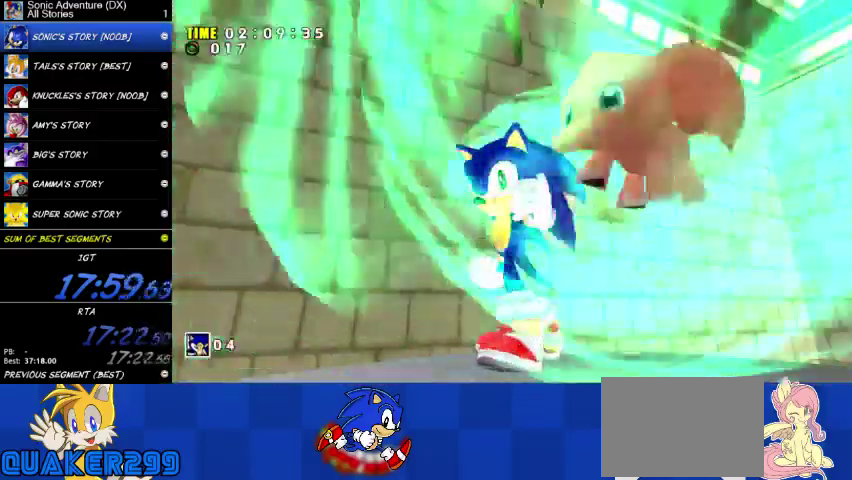
{"buttons": ["A"], "left_stick": "center", "right_stick": "center", "button_events": []}
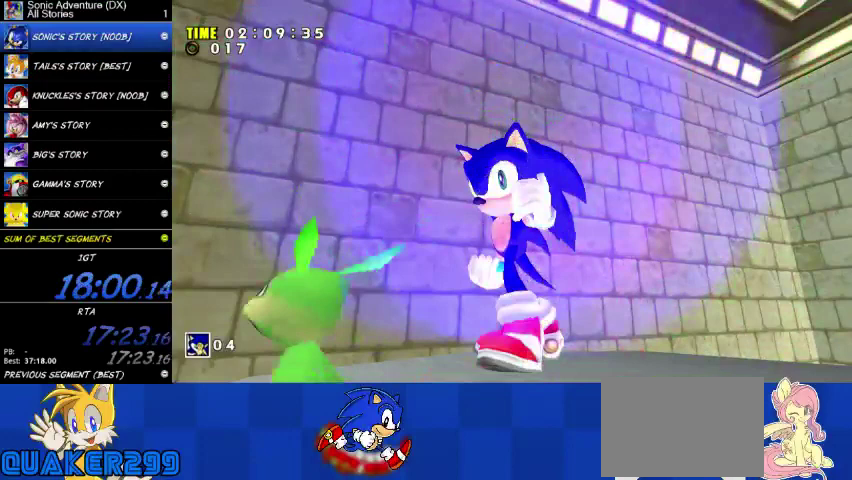
{"buttons": ["A"], "left_stick": "center", "right_stick": "center", "button_events": []}
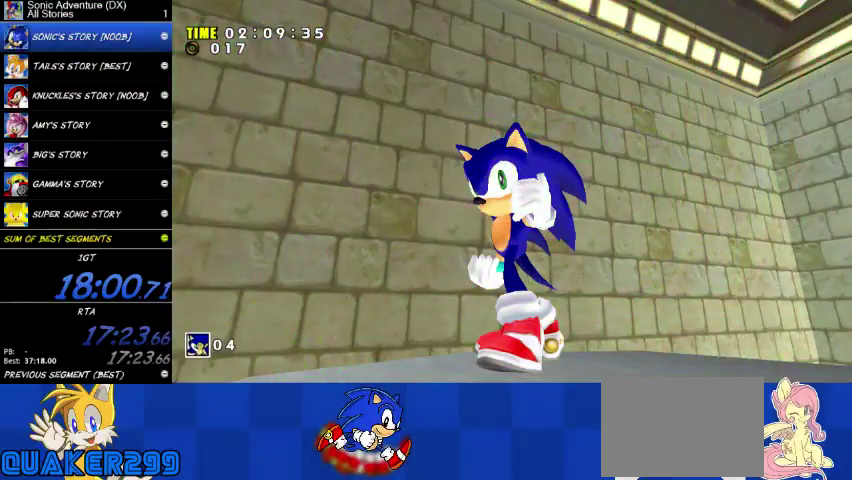
{"buttons": ["A"], "left_stick": "center", "right_stick": "center", "button_events": []}
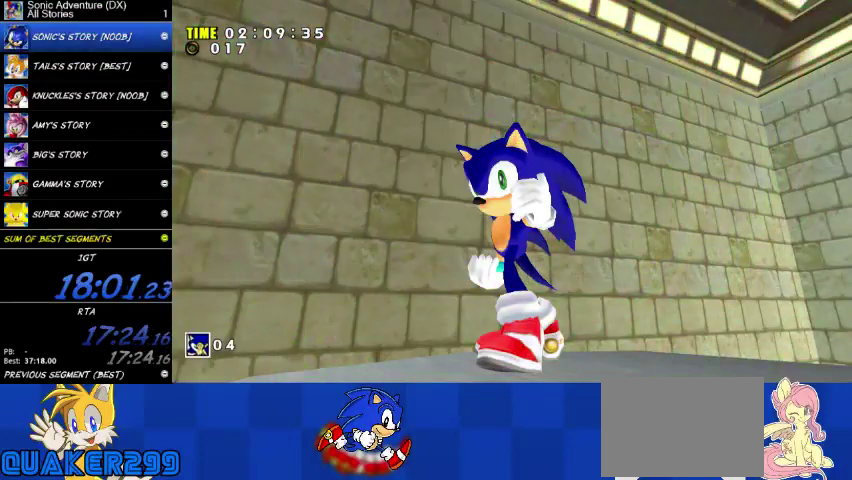
{"buttons": ["A"], "left_stick": "center", "right_stick": "center", "button_events": []}
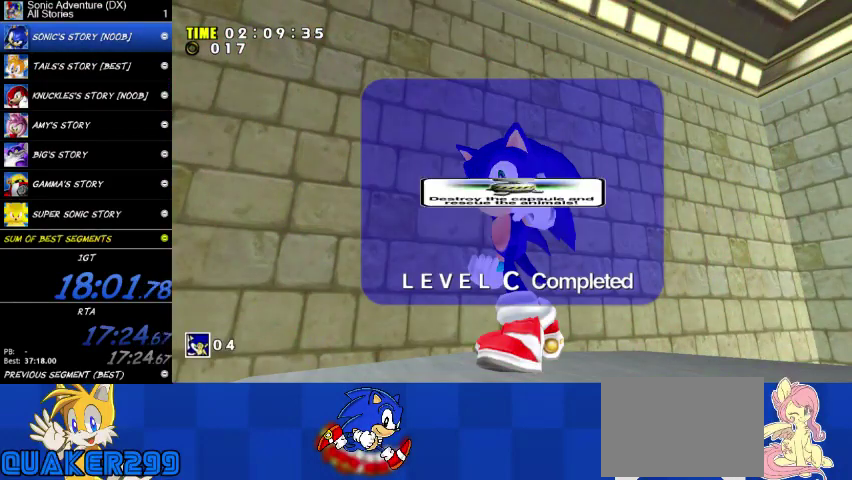
{"buttons": ["A"], "left_stick": "center", "right_stick": "center", "button_events": []}
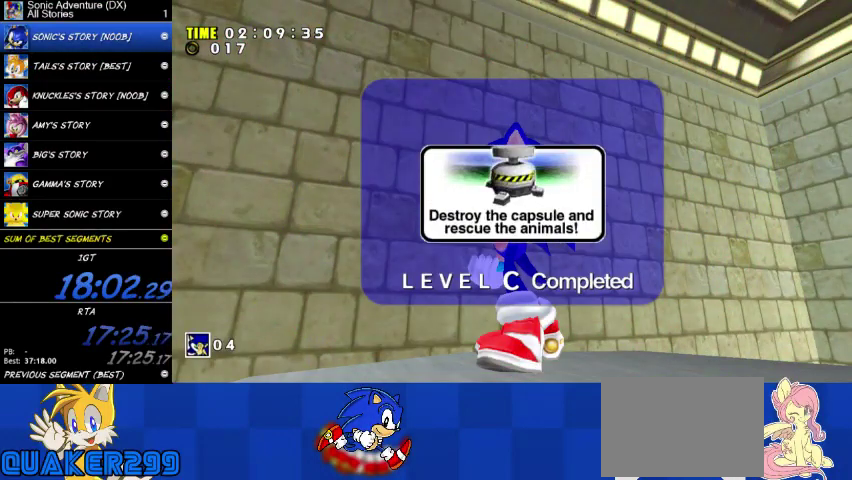
{"buttons": ["A"], "left_stick": "center", "right_stick": "center", "button_events": []}
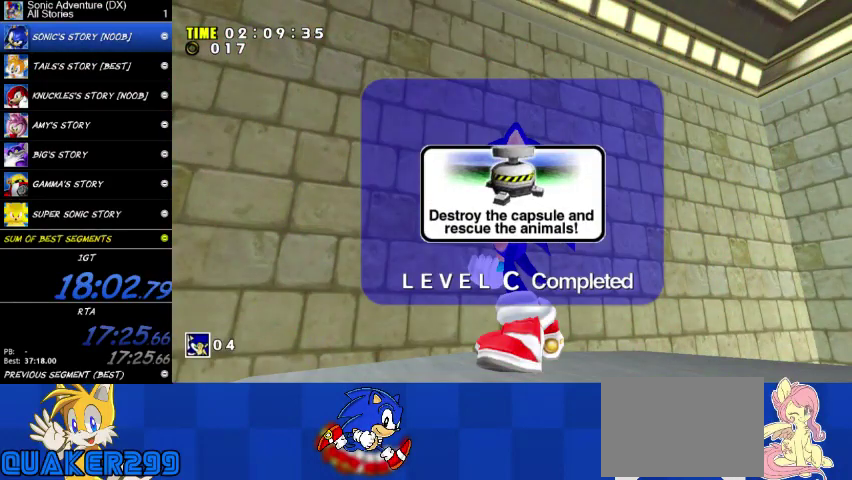
{"buttons": ["A"], "left_stick": "center", "right_stick": "center", "button_events": []}
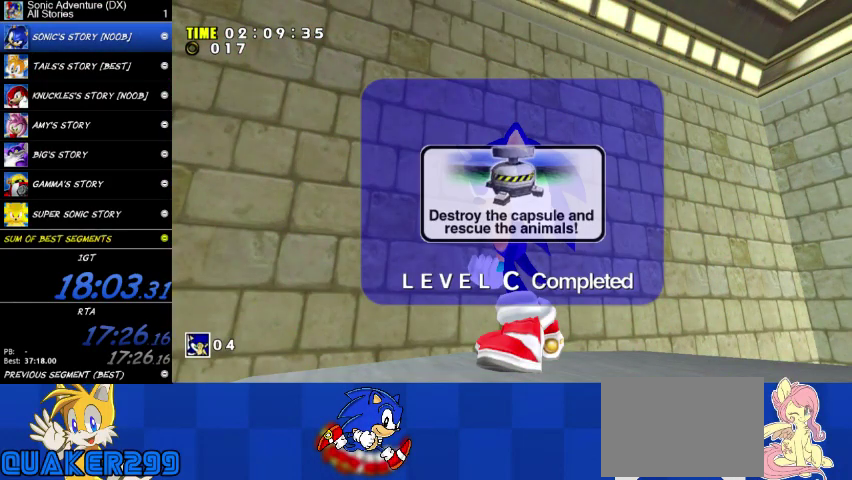
{"buttons": ["A"], "left_stick": "center", "right_stick": "center", "button_events": []}
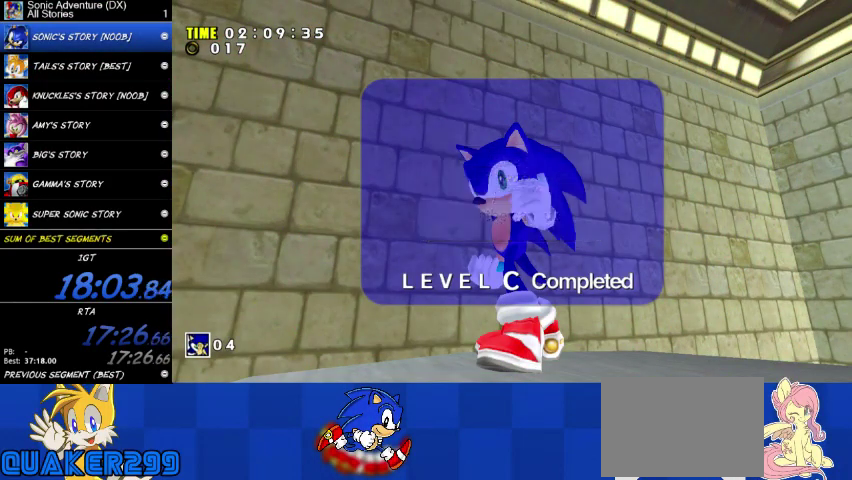
{"buttons": ["A"], "left_stick": "center", "right_stick": "center", "button_events": []}
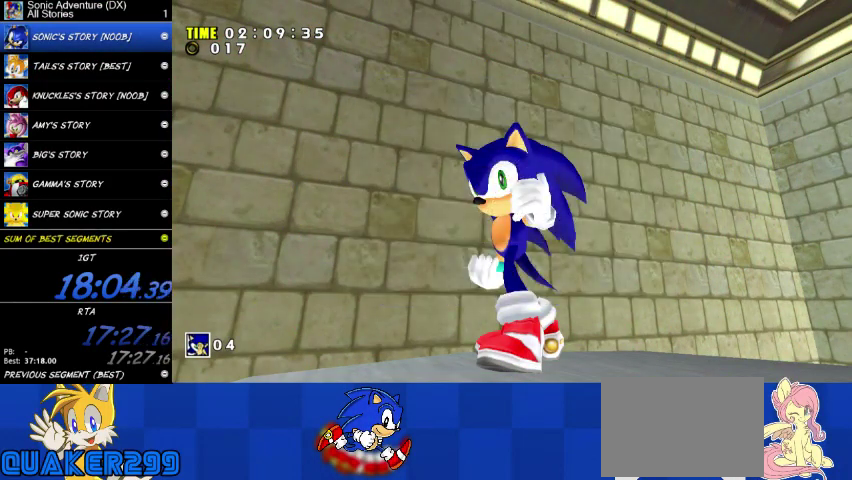
{"buttons": ["A"], "left_stick": "center", "right_stick": "center", "button_events": []}
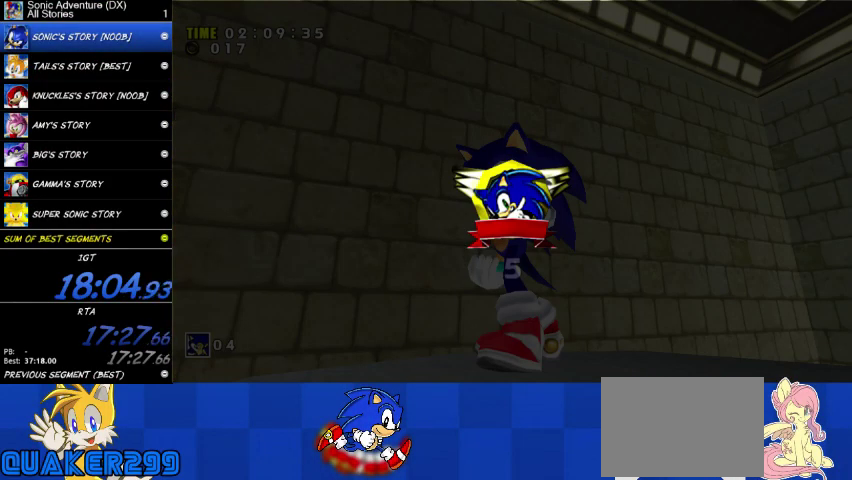
{"buttons": ["A"], "left_stick": "center", "right_stick": "center", "button_events": []}
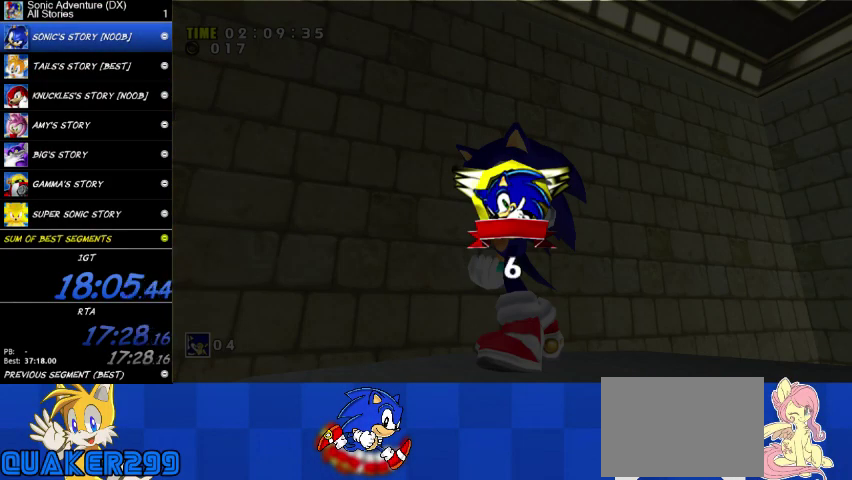
{"buttons": [], "left_stick": "center", "right_stick": "center", "button_events": [[67, "A", "up"]]}